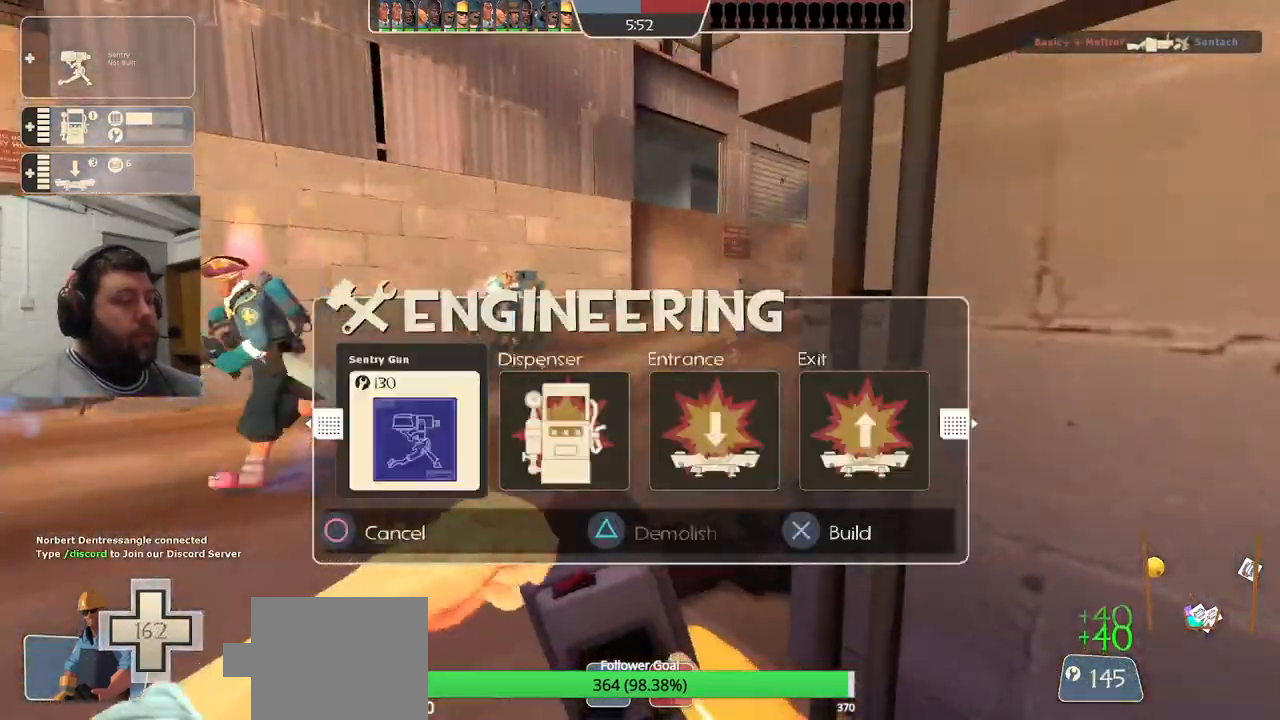
Gameplay with a controller (PlayStation layout); each line is a JSON object with the inputs held at the frame after it (dt_ms = milliseconds from this image to that frame). "events" lists button and stick changes between this image and that frame as [ms after this image, input, new state], when the widget could be followed in between.
{"dt_ms": 500, "buttons": ["R2"], "left_stick": "center", "right_stick": "center", "events": [[133, "R2", "up"], [200, "right_stick", "left"], [333, "R2", "down"], [417, "right_stick", "center"]]}
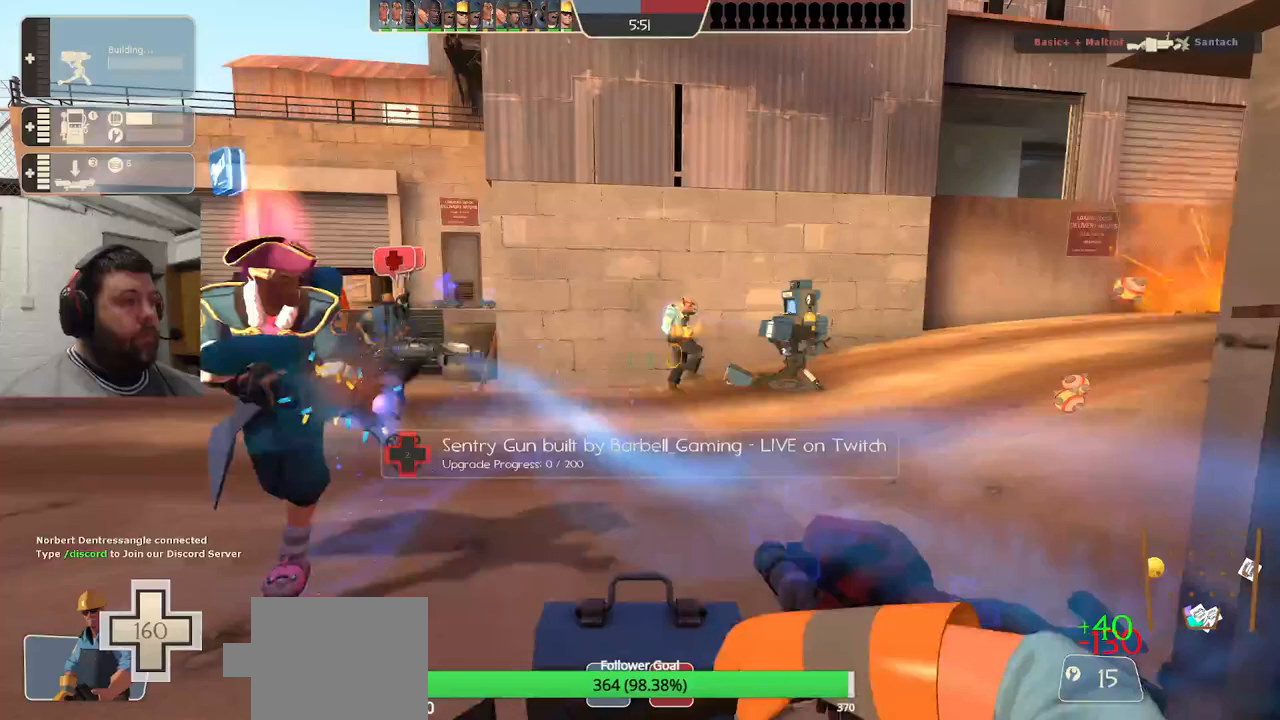
{"dt_ms": 1000, "buttons": ["R2"], "left_stick": "center", "right_stick": "center"}
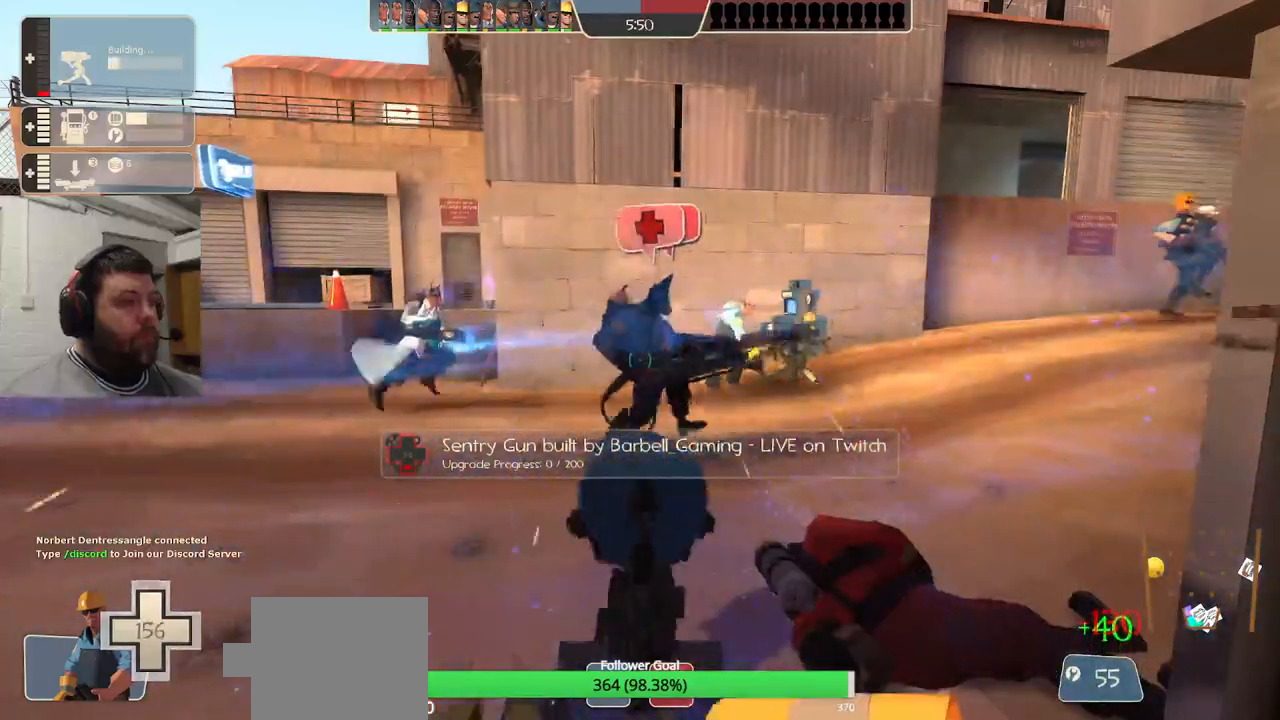
{"dt_ms": 500, "buttons": ["R2"], "left_stick": "center", "right_stick": "center", "events": []}
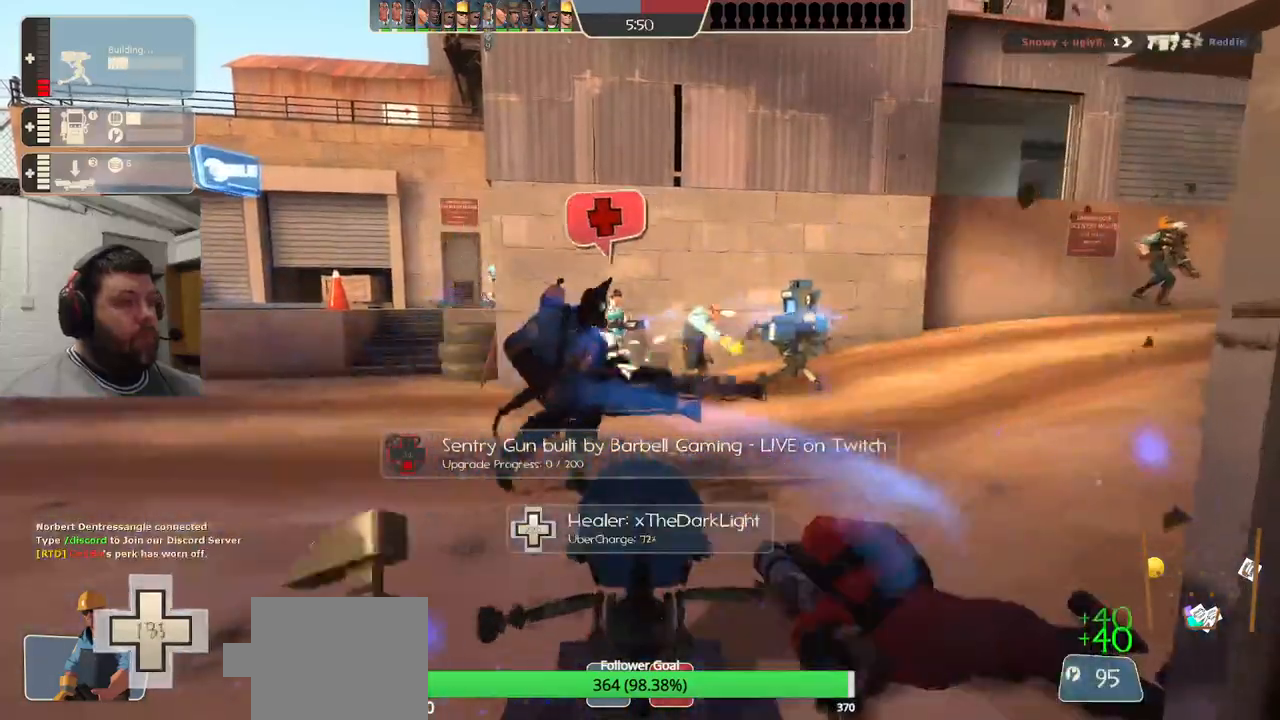
{"dt_ms": 500, "buttons": ["R2"], "left_stick": "center", "right_stick": "center", "events": []}
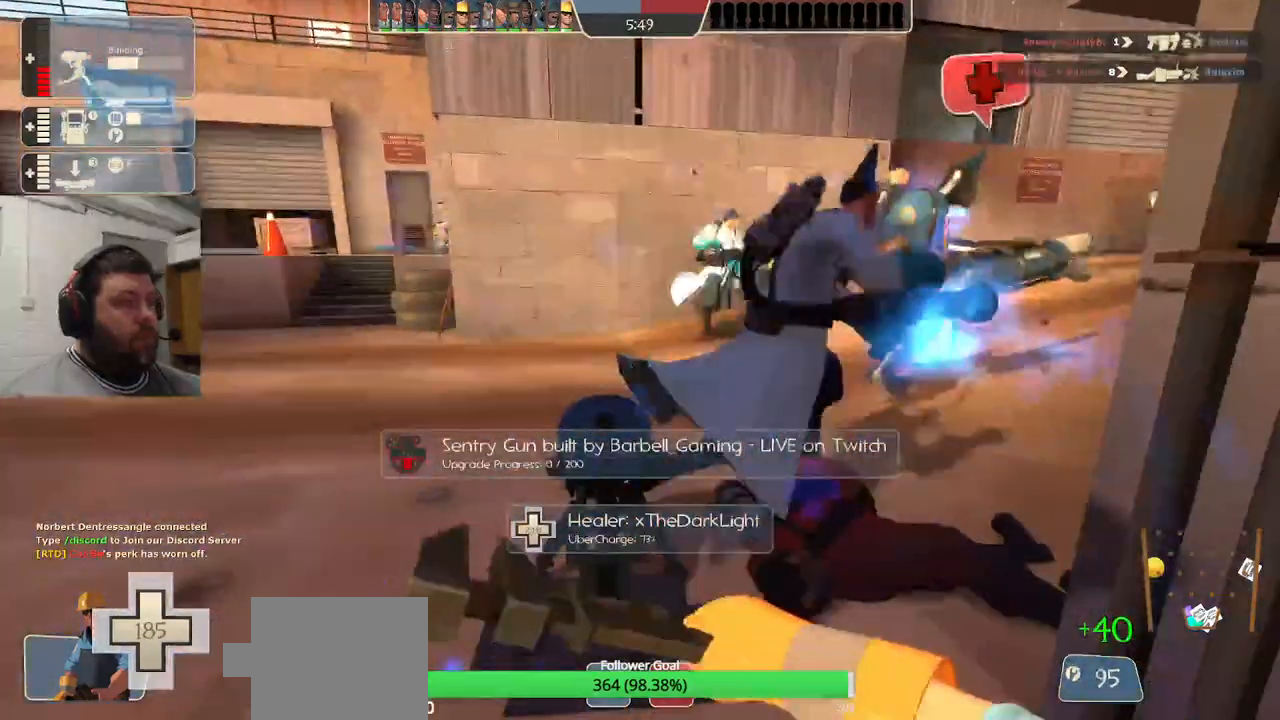
{"dt_ms": 500, "buttons": ["R2"], "left_stick": "center", "right_stick": "center", "events": []}
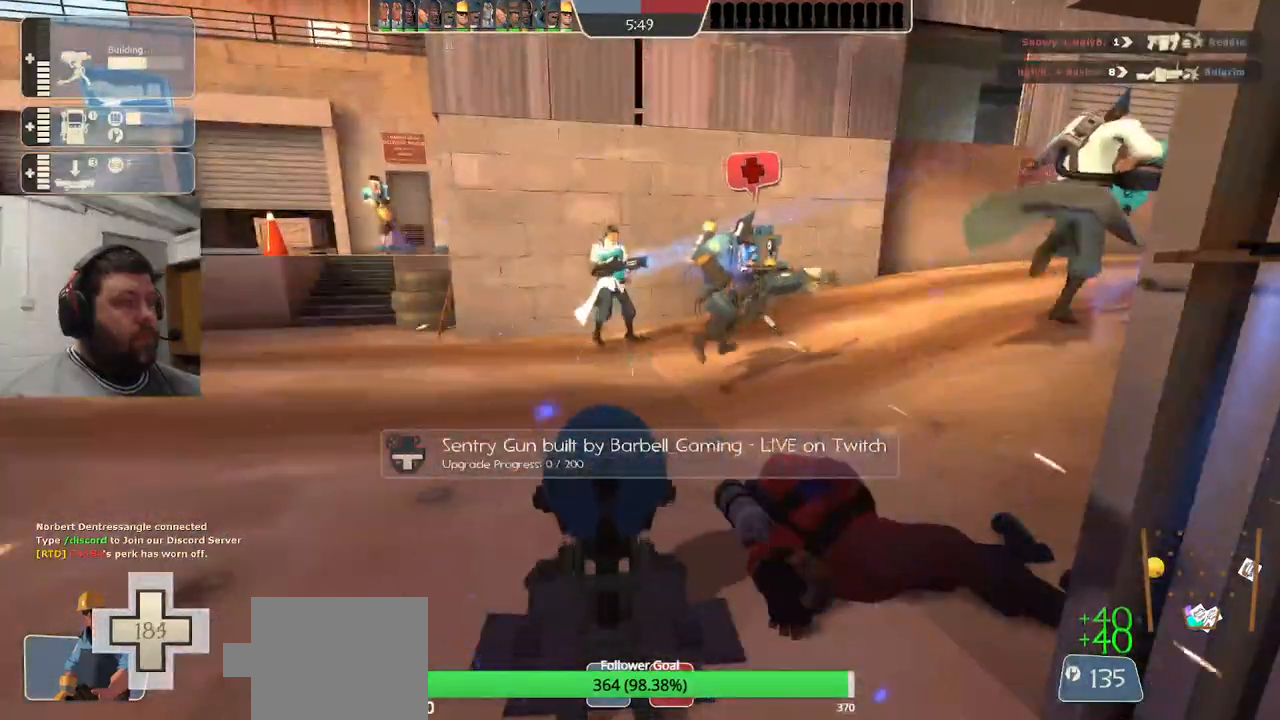
{"dt_ms": 500, "buttons": ["R2"], "left_stick": "center", "right_stick": "center", "events": [[300, "R1", "down"], [367, "R1", "up"]]}
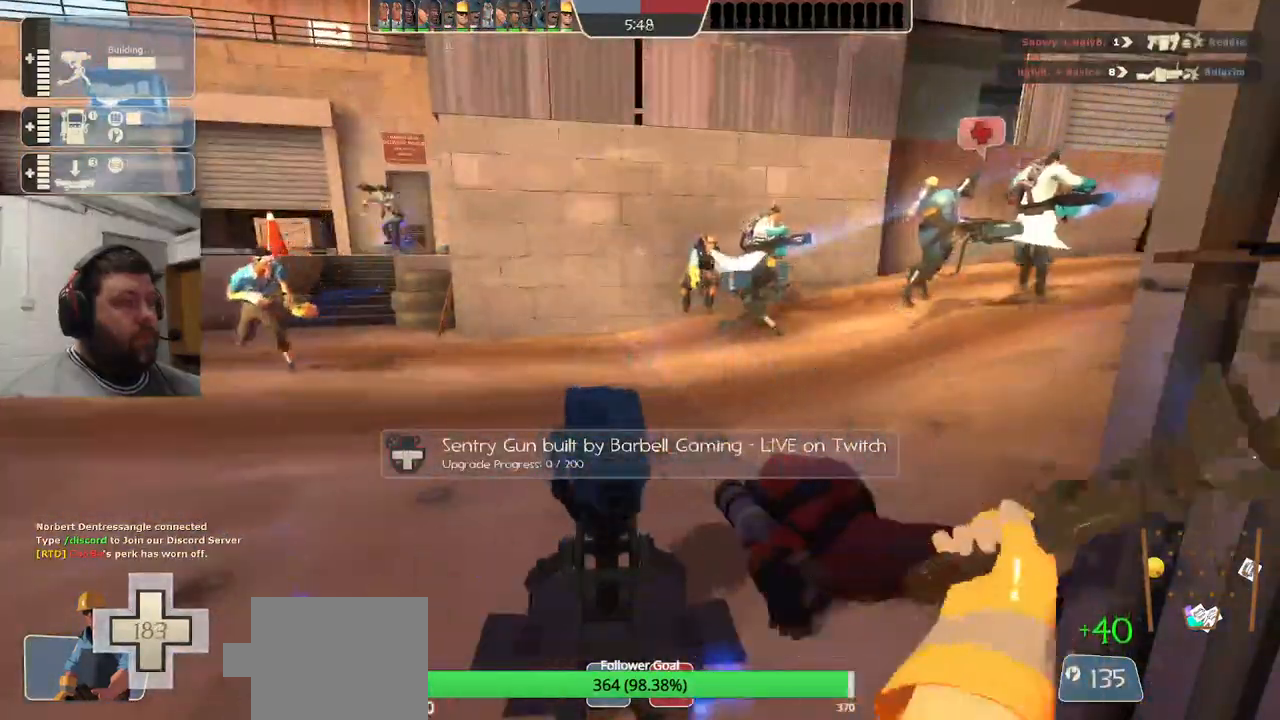
{"dt_ms": 500, "buttons": ["R2"], "left_stick": "center", "right_stick": "center", "events": []}
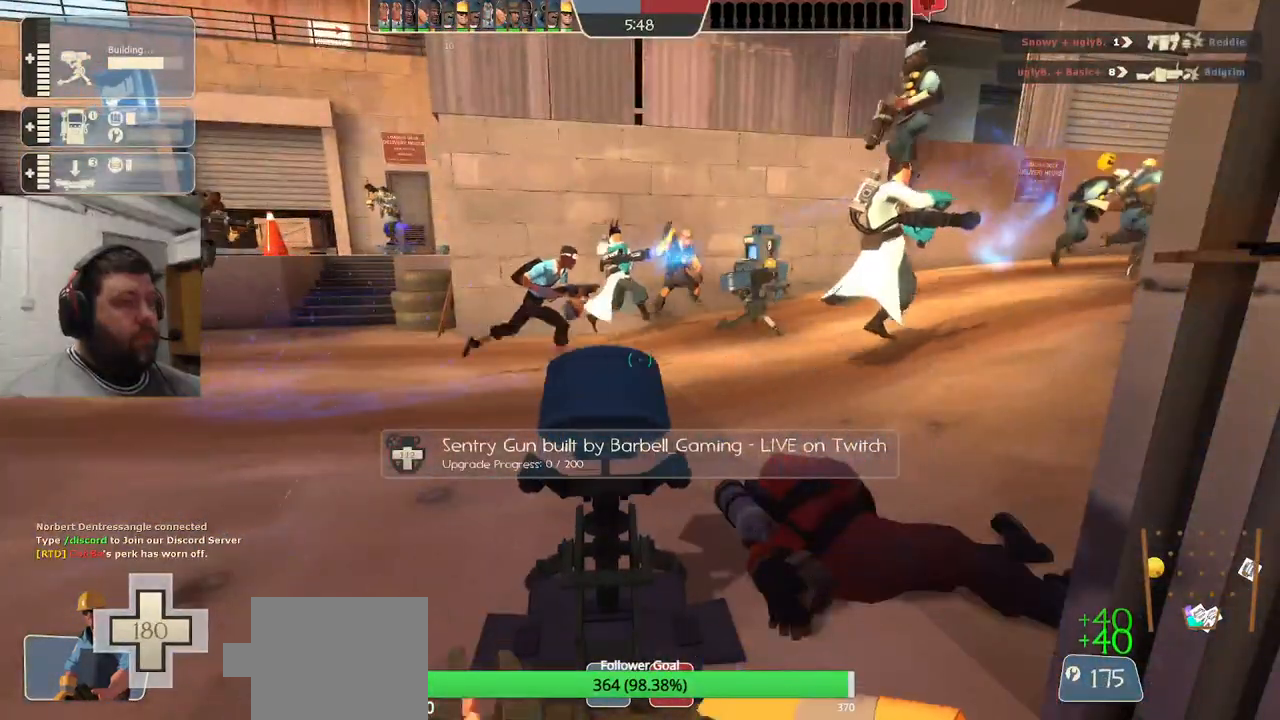
{"dt_ms": 500, "buttons": ["R2"], "left_stick": "center", "right_stick": "center", "events": []}
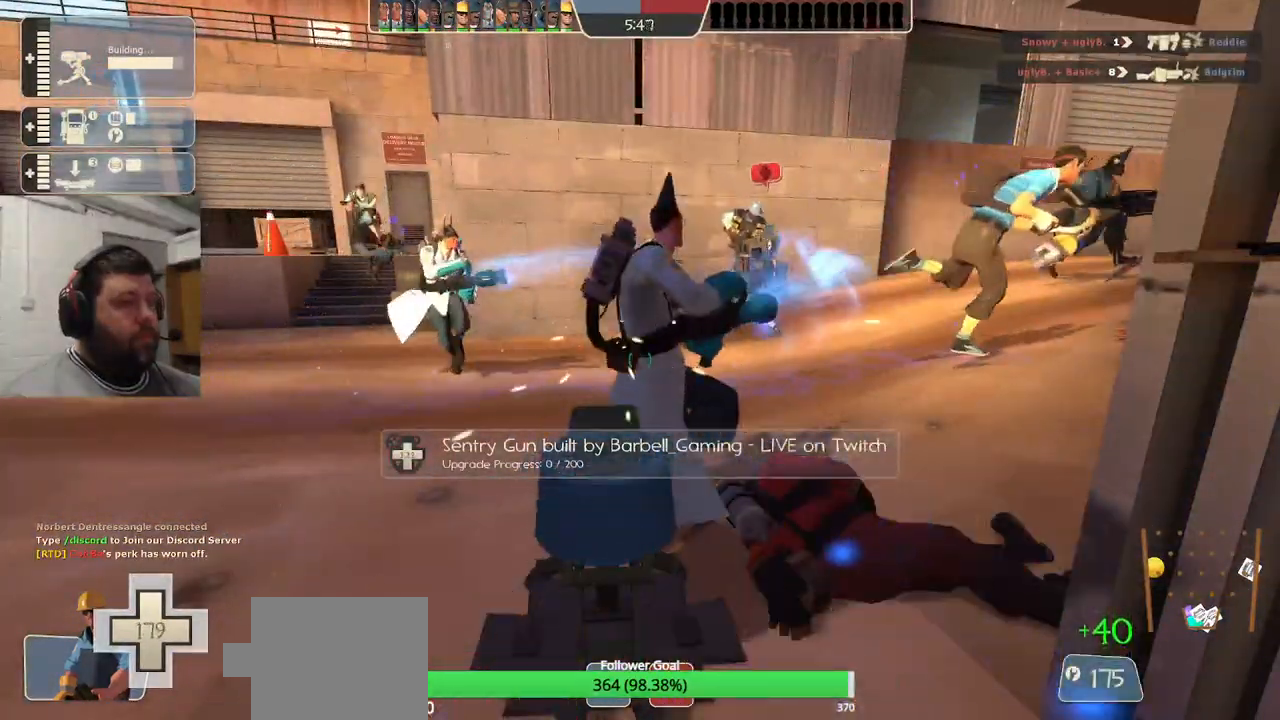
{"dt_ms": 500, "buttons": ["R2"], "left_stick": "center", "right_stick": "center", "events": [[350, "R1", "down"], [400, "R1", "up"]]}
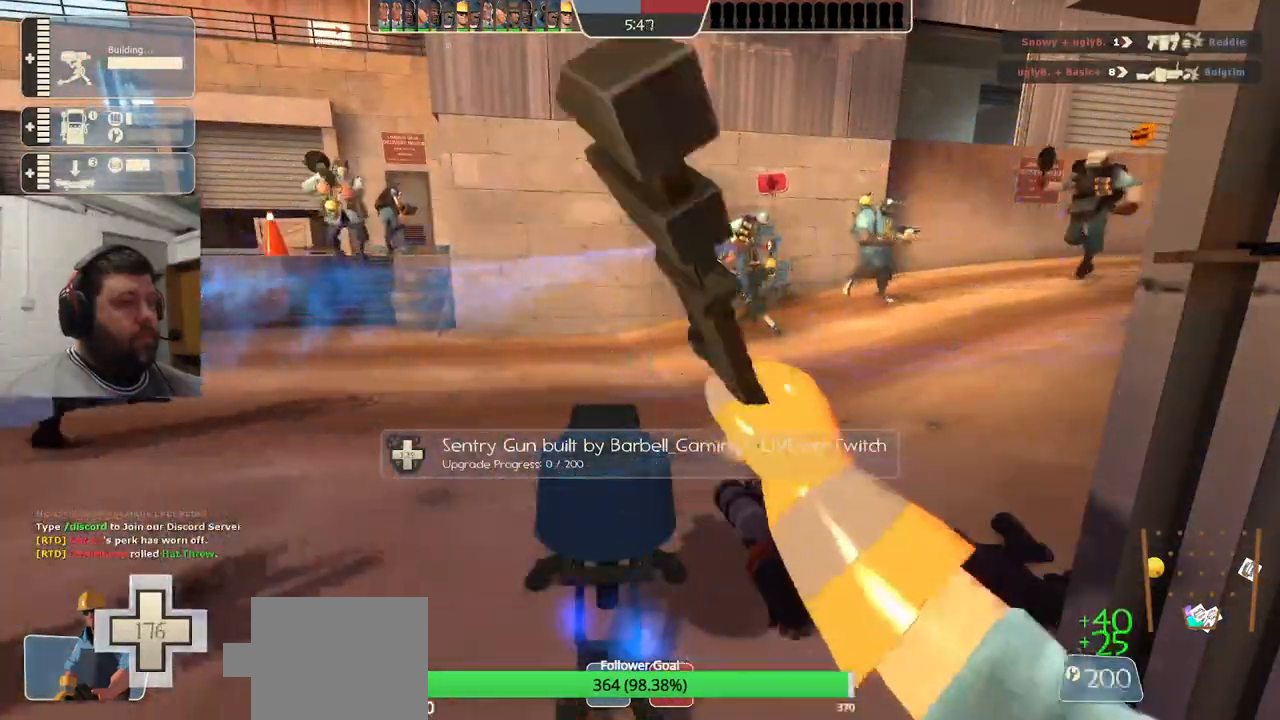
{"dt_ms": 500, "buttons": ["R2"], "left_stick": "center", "right_stick": "center", "events": []}
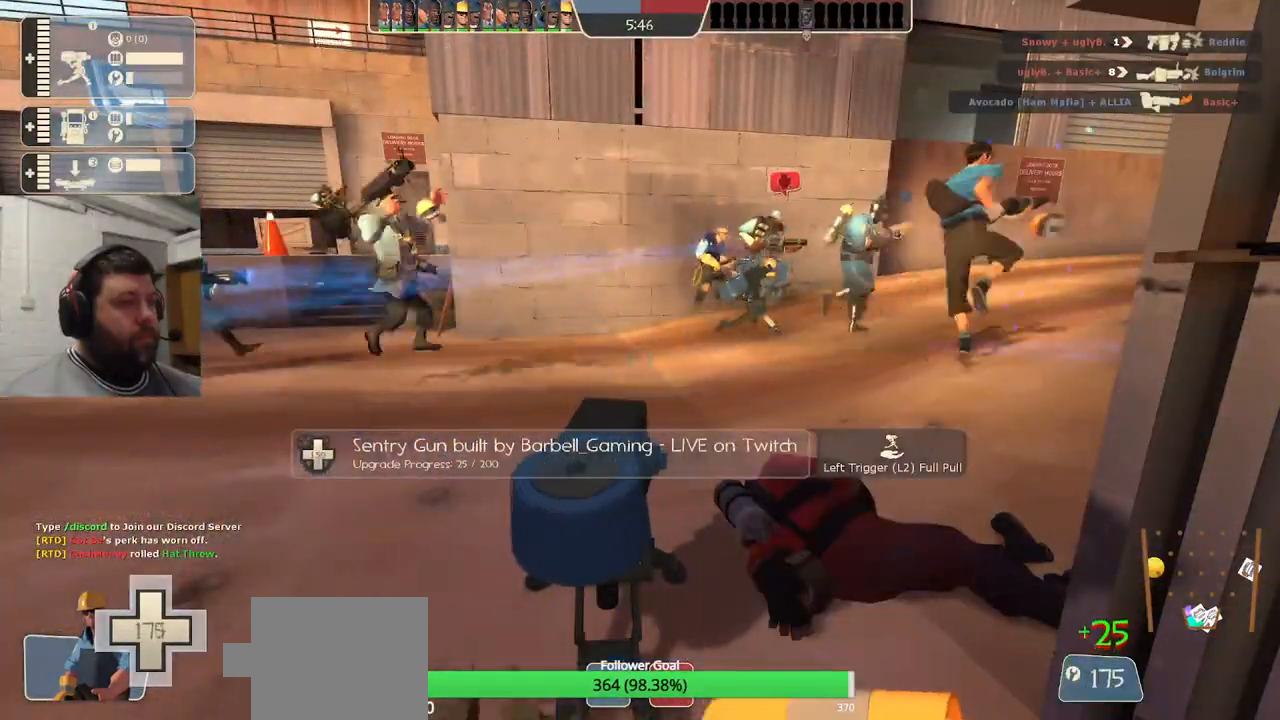
{"dt_ms": 500, "buttons": ["R2"], "left_stick": "center", "right_stick": "center", "events": []}
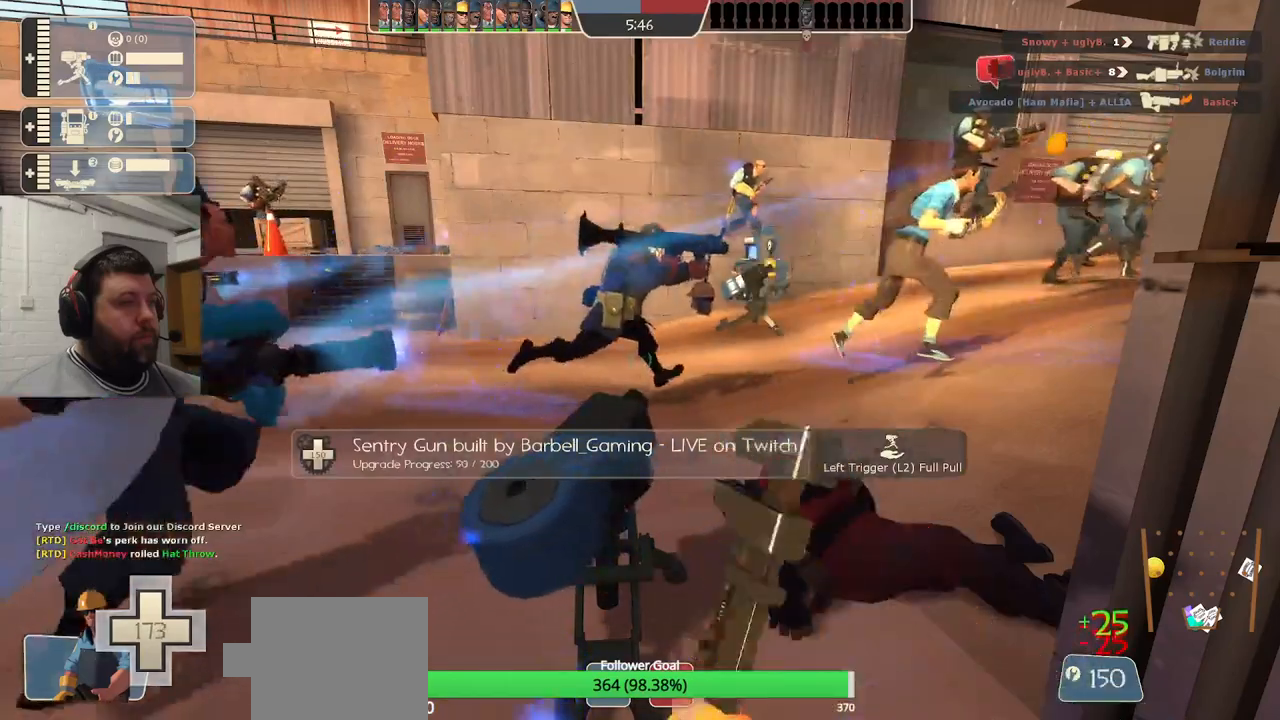
{"dt_ms": 500, "buttons": ["R2"], "left_stick": "center", "right_stick": "center", "events": []}
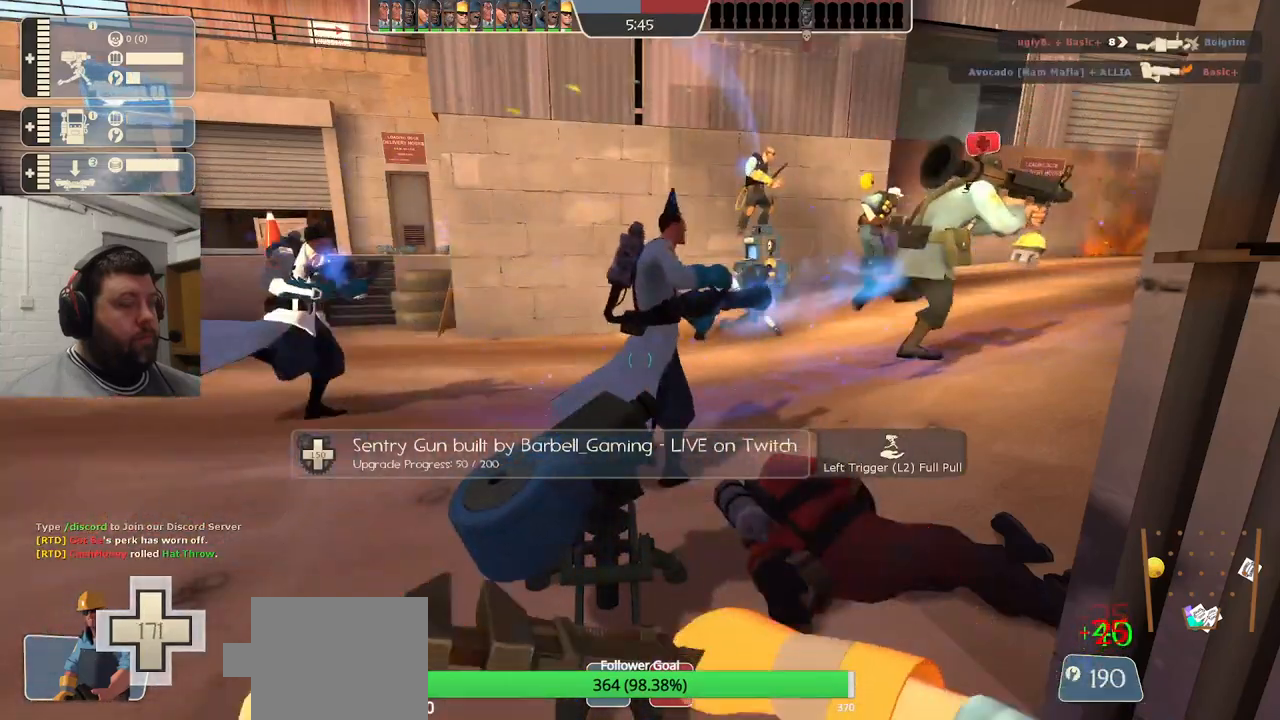
{"dt_ms": 500, "buttons": ["R2"], "left_stick": "center", "right_stick": "center", "events": []}
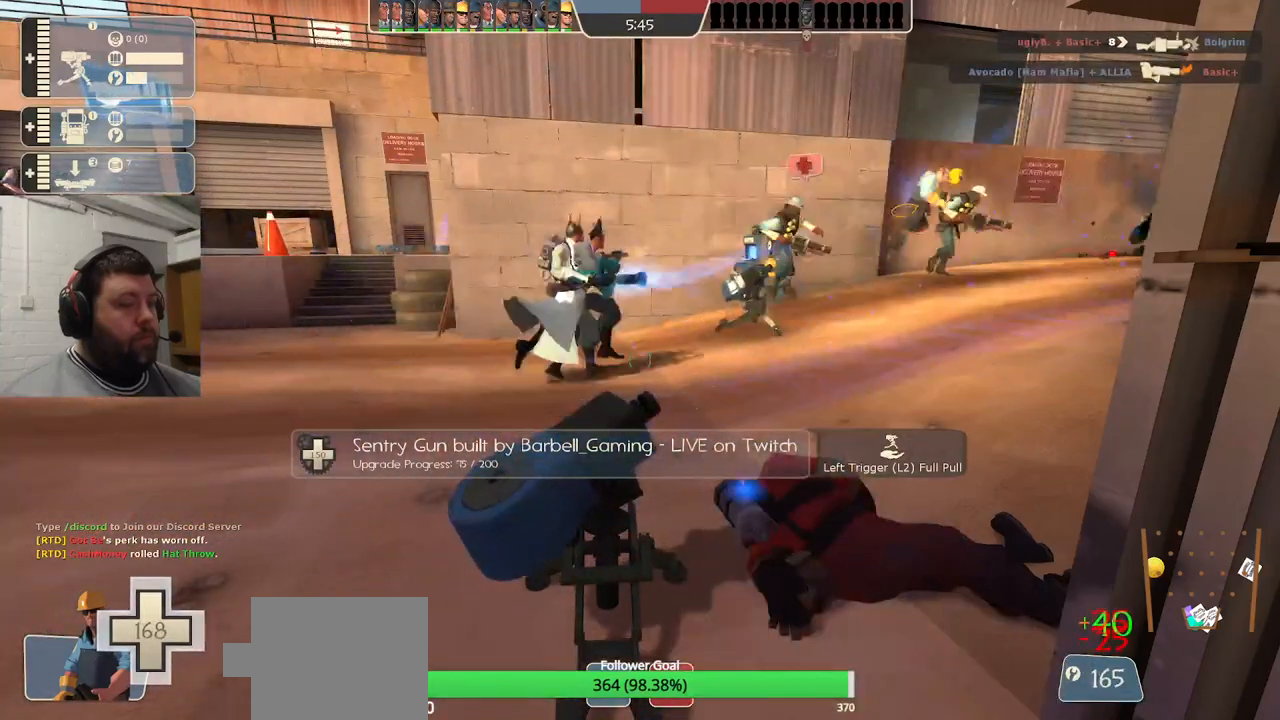
{"dt_ms": 500, "buttons": ["R2"], "left_stick": "center", "right_stick": "center", "events": []}
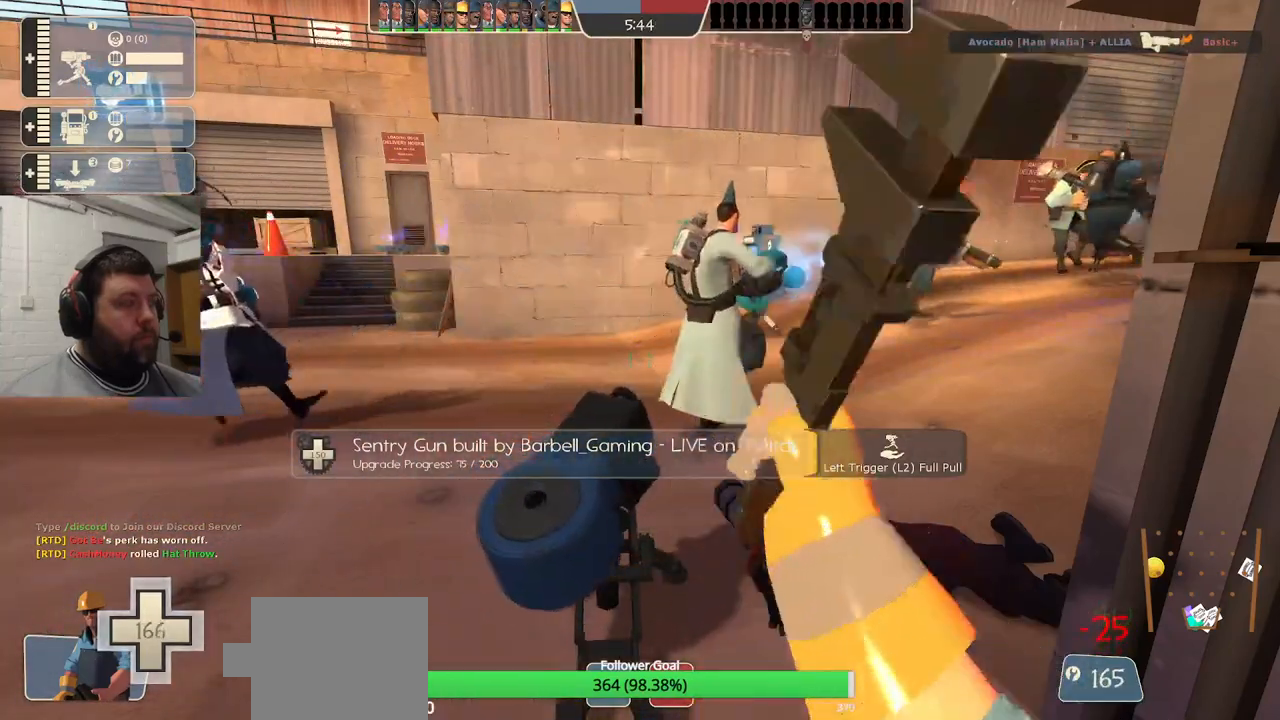
{"dt_ms": 500, "buttons": ["R2"], "left_stick": "center", "right_stick": "right", "events": [[467, "right_stick", "right"]]}
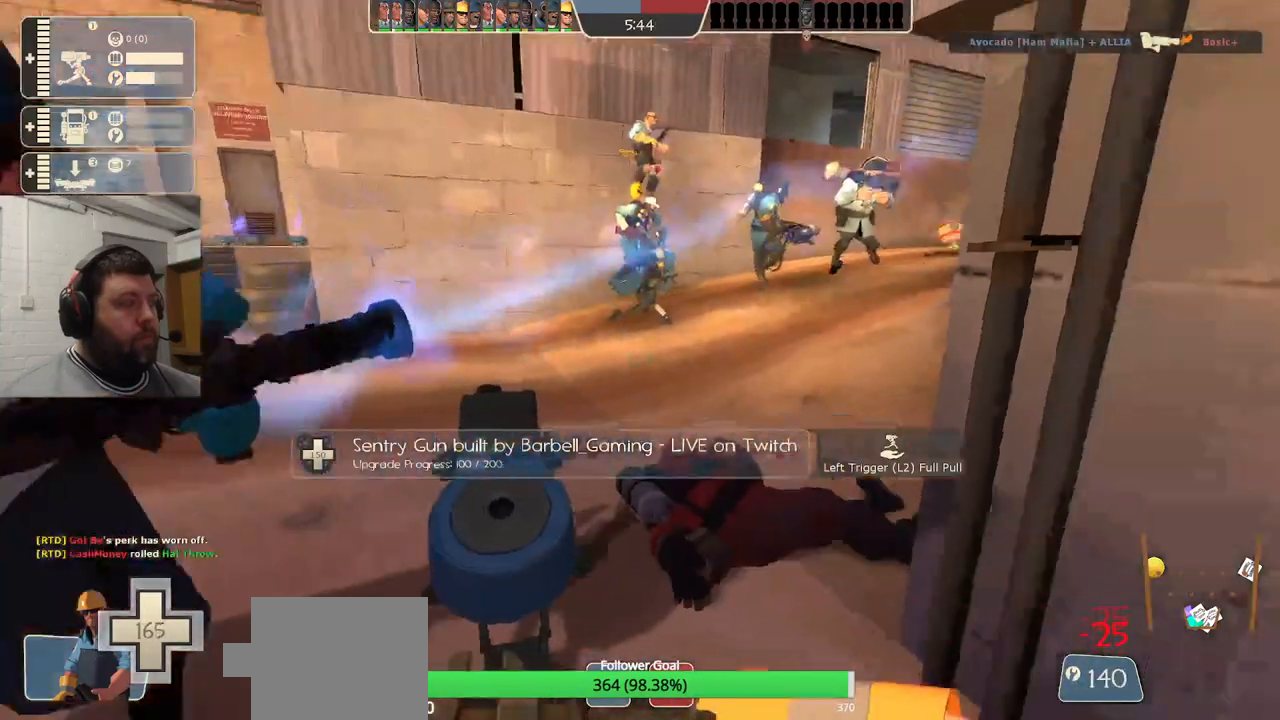
{"dt_ms": 500, "buttons": ["R2"], "left_stick": "center", "right_stick": "center", "events": [[300, "right_stick", "center"]]}
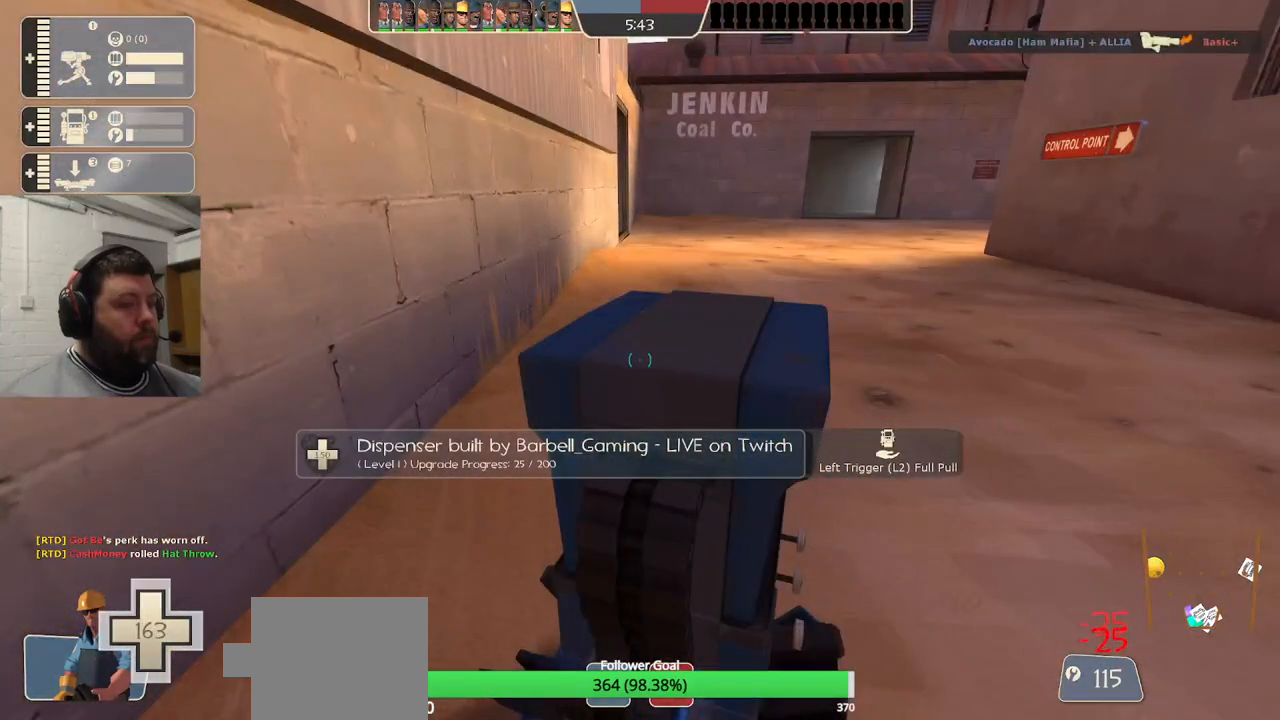
{"dt_ms": 500, "buttons": ["R2"], "left_stick": "center", "right_stick": "center", "events": []}
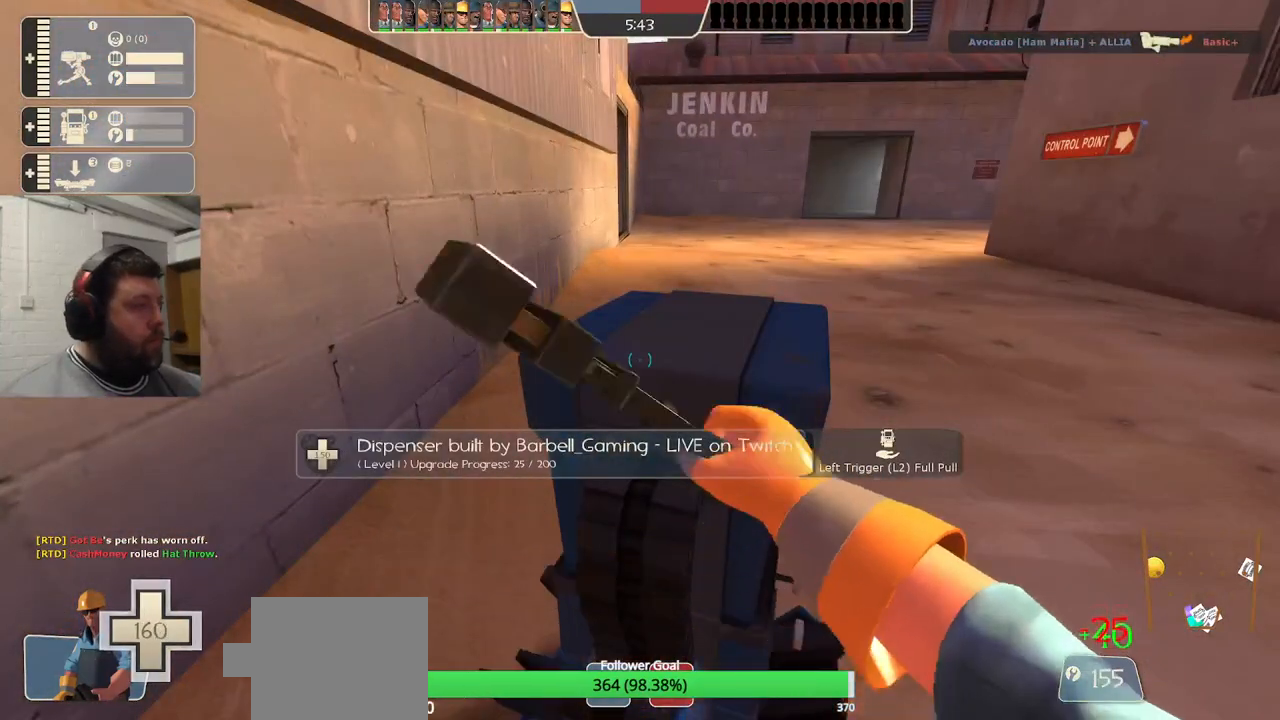
{"dt_ms": 500, "buttons": ["R2"], "left_stick": "center", "right_stick": "center", "events": []}
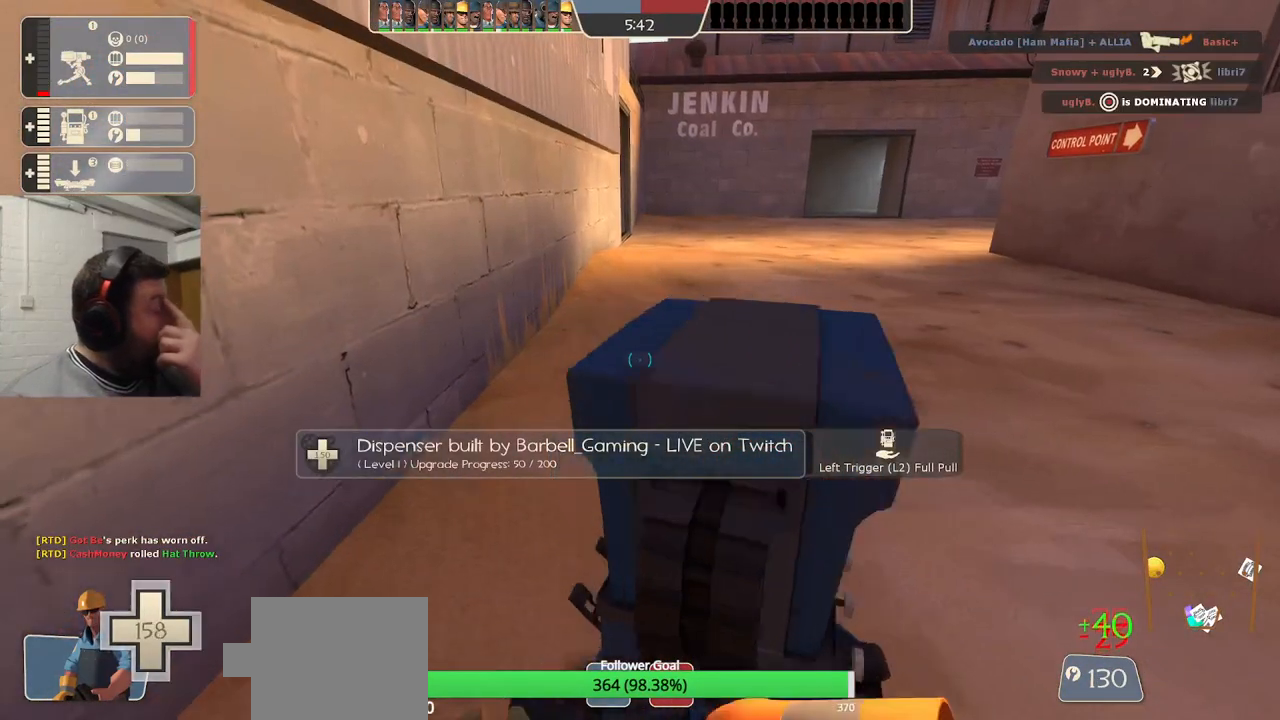
{"dt_ms": 500, "buttons": ["R2"], "left_stick": "center", "right_stick": "center", "events": []}
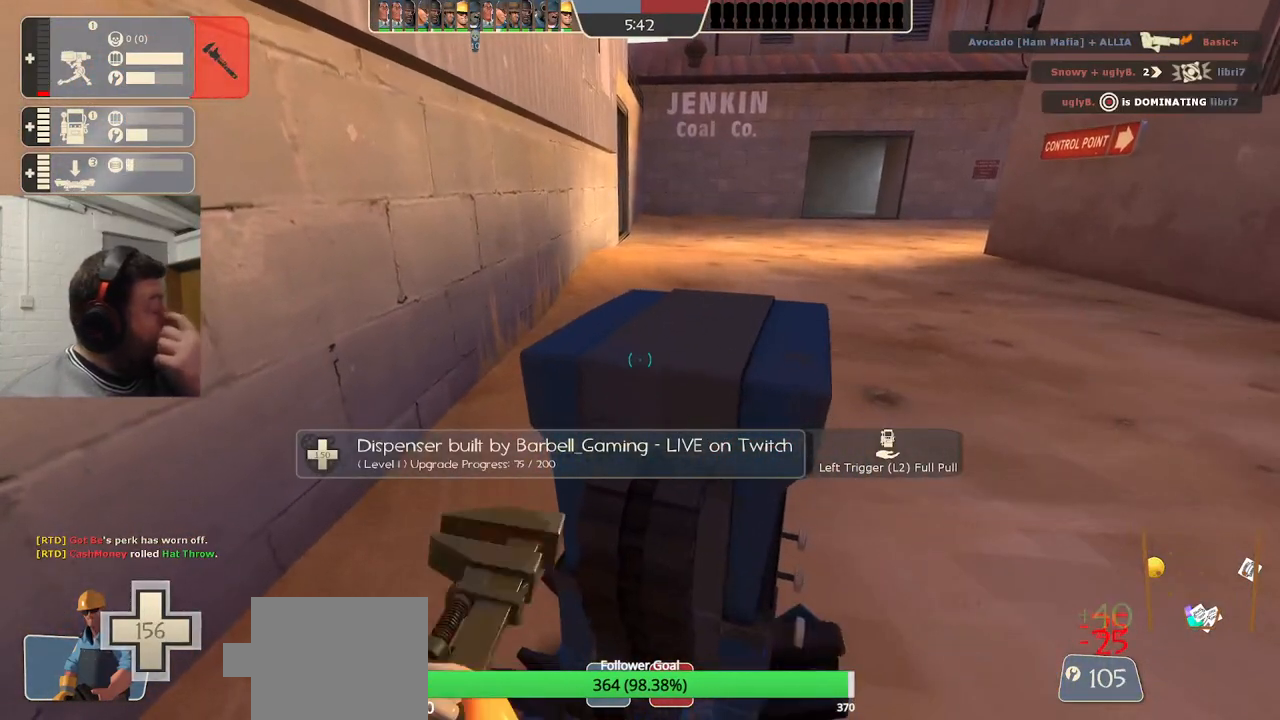
{"dt_ms": 500, "buttons": ["R2"], "left_stick": "center", "right_stick": "left", "events": [[400, "right_stick", "left"]]}
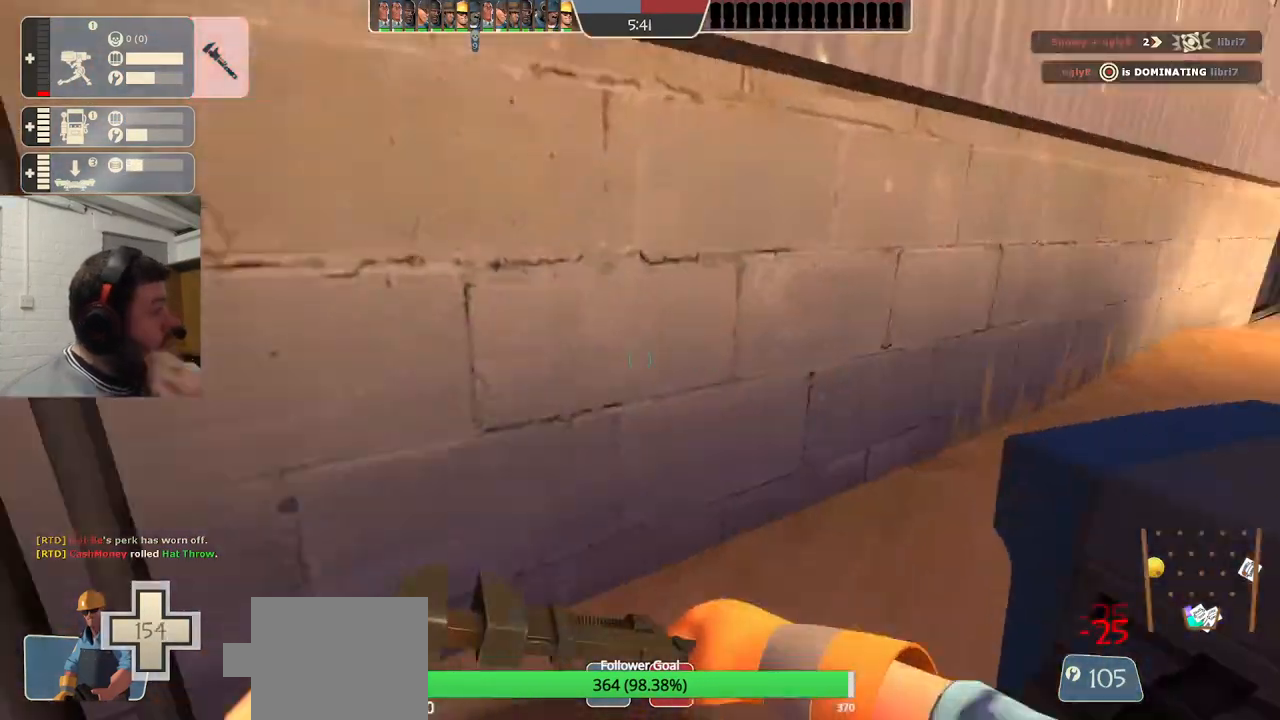
{"dt_ms": 500, "buttons": ["R2"], "left_stick": "center", "right_stick": "center", "events": [[17, "R1", "down"], [67, "R1", "up"], [233, "right_stick", "center"]]}
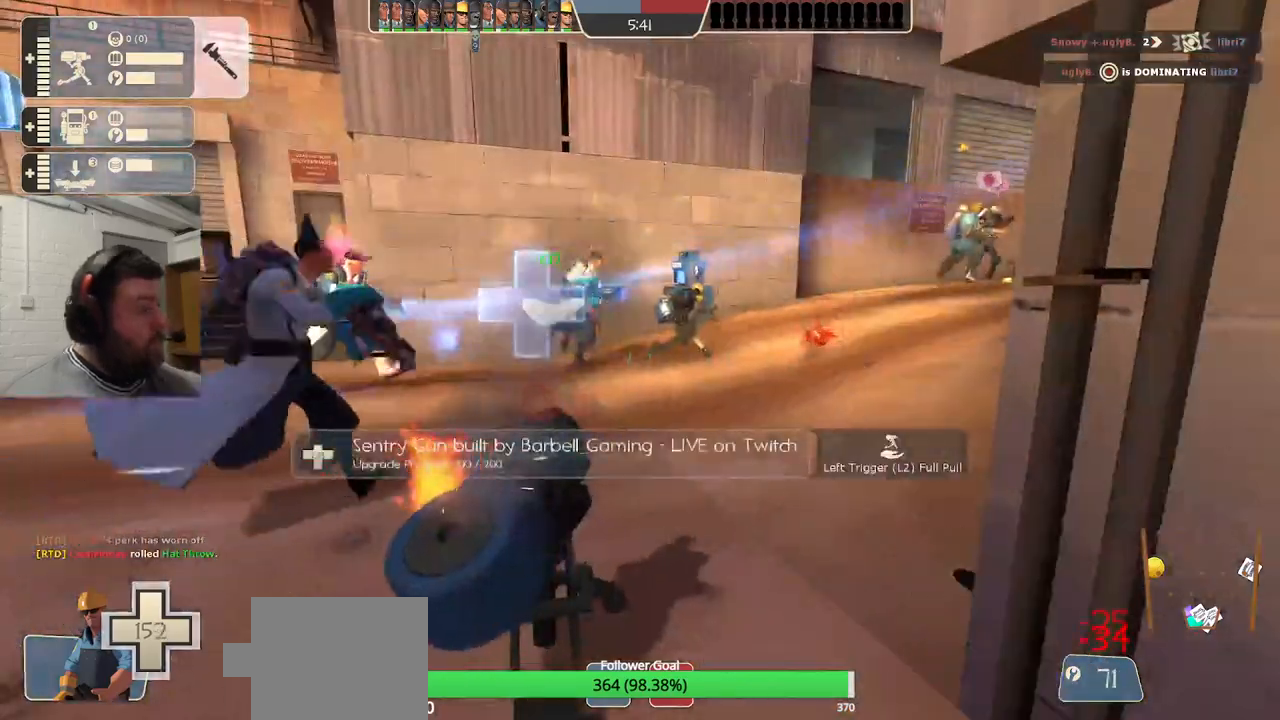
{"dt_ms": 500, "buttons": ["R2"], "left_stick": "center", "right_stick": "center", "events": [[117, "right_stick", "left"], [250, "right_stick", "center"]]}
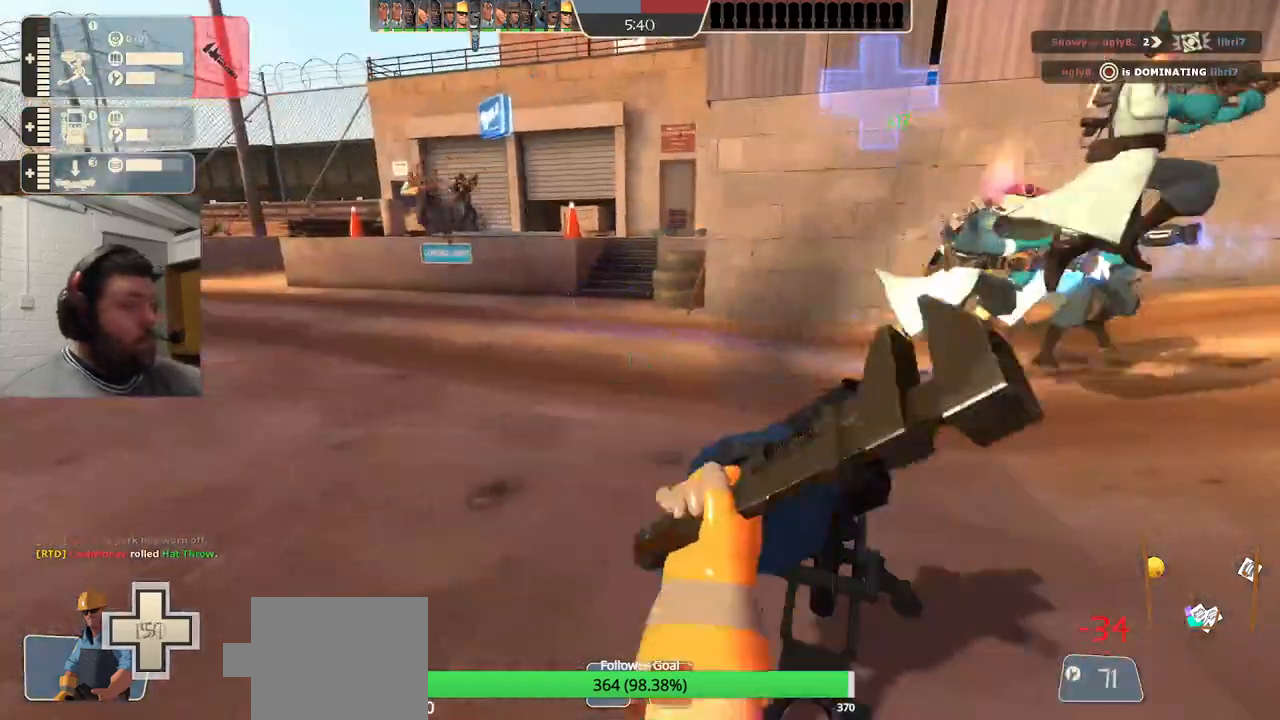
{"dt_ms": 500, "buttons": ["R2"], "left_stick": "center", "right_stick": "left", "events": [[150, "right_stick", "right"], [217, "right_stick", "center"], [283, "right_stick", "left"]]}
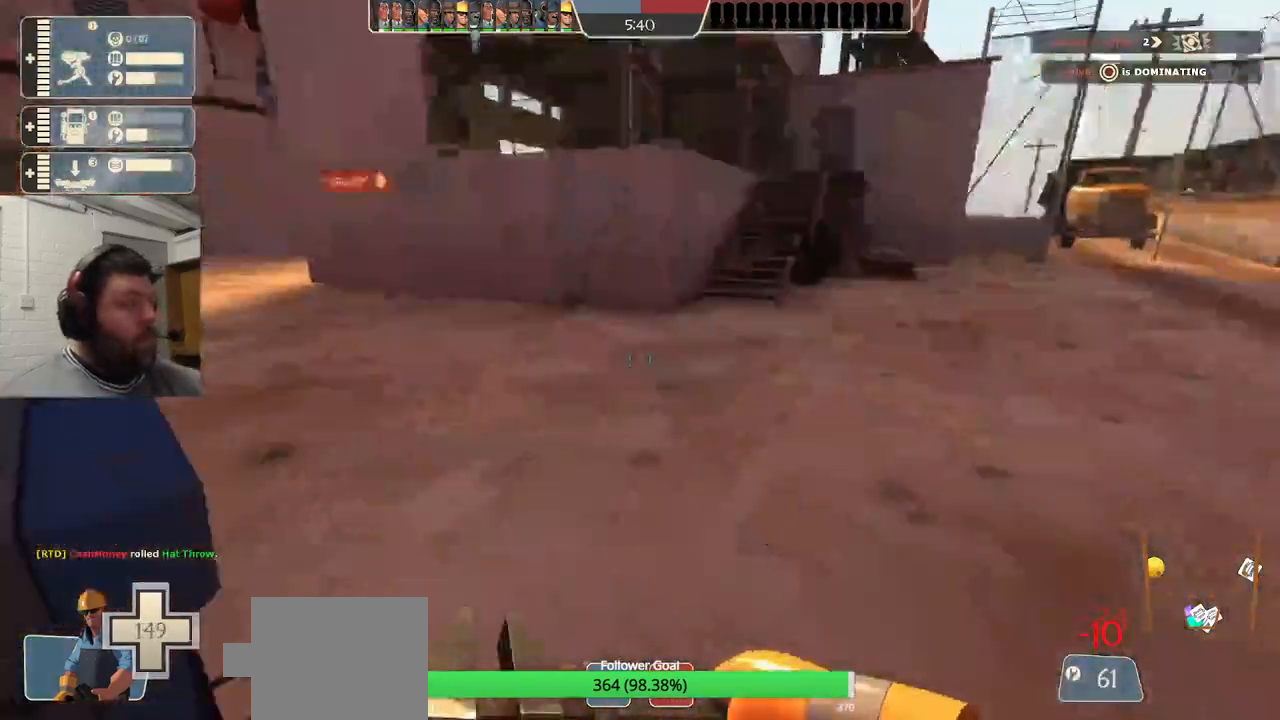
{"dt_ms": 500, "buttons": ["R2"], "left_stick": "center", "right_stick": "center", "events": [[83, "right_stick", "center"]]}
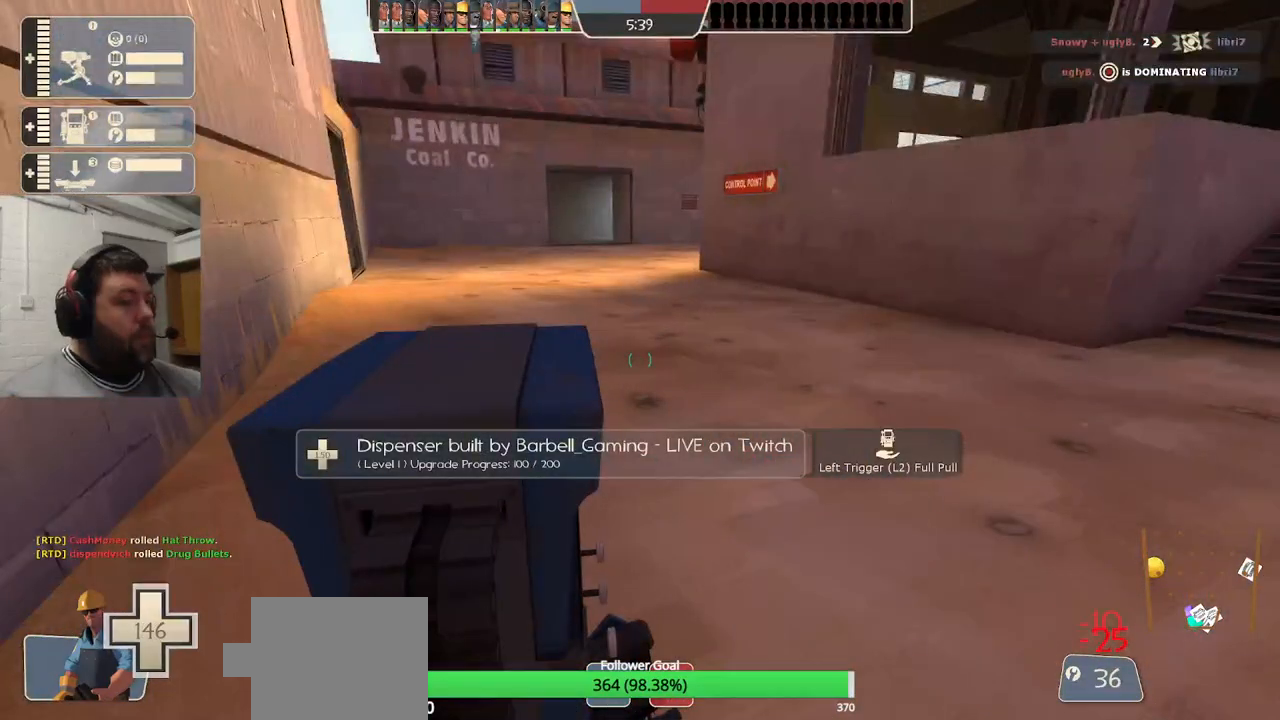
{"dt_ms": 500, "buttons": ["R2"], "left_stick": "center", "right_stick": "center", "events": []}
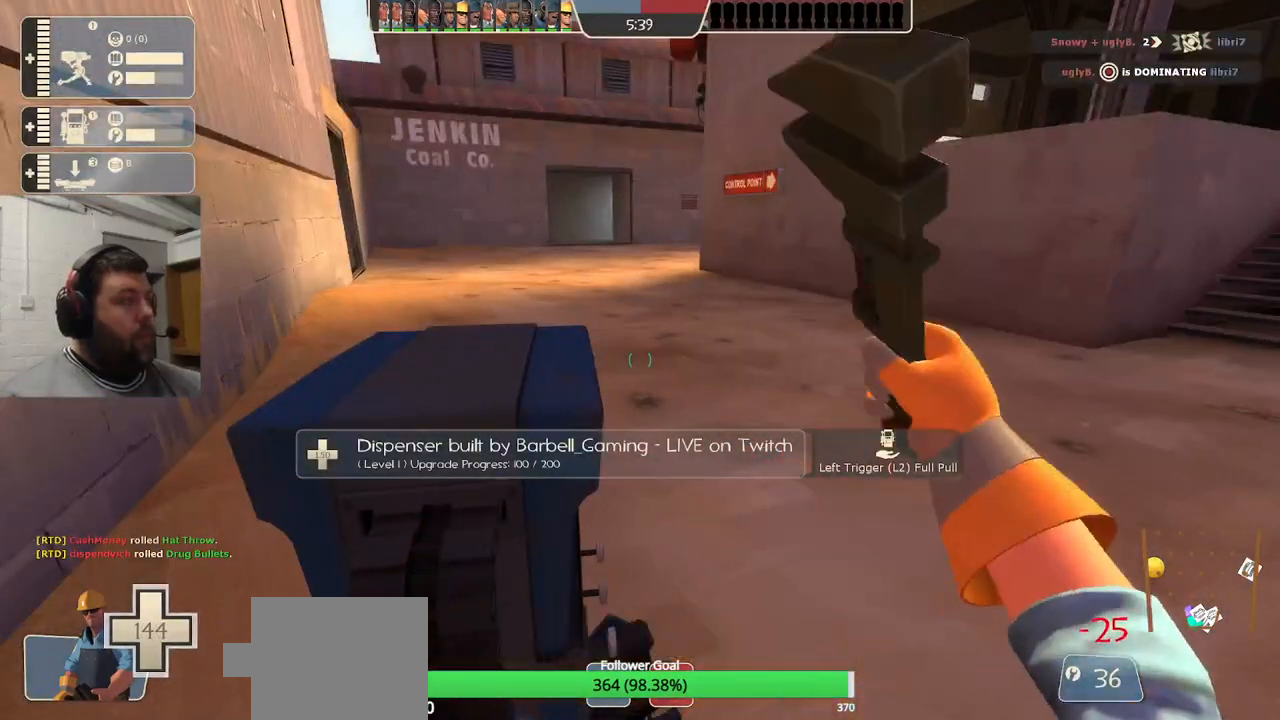
{"dt_ms": 500, "buttons": [], "left_stick": "up", "right_stick": "center", "events": [[217, "left_stick", "up-right"], [233, "R2", "up"], [233, "right_stick", "right"], [367, "left_stick", "up"], [400, "right_stick", "center"]]}
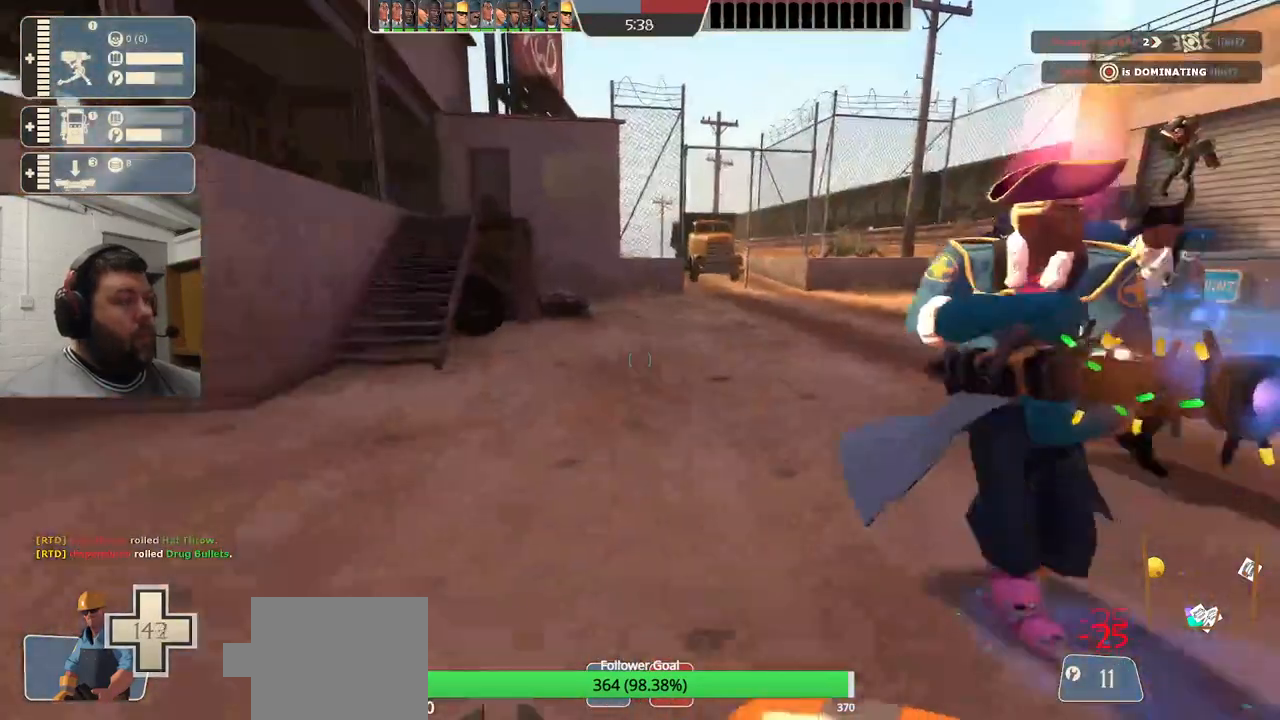
{"dt_ms": 500, "buttons": [], "left_stick": "up", "right_stick": "center", "events": [[250, "right_stick", "left"], [383, "right_stick", "center"]]}
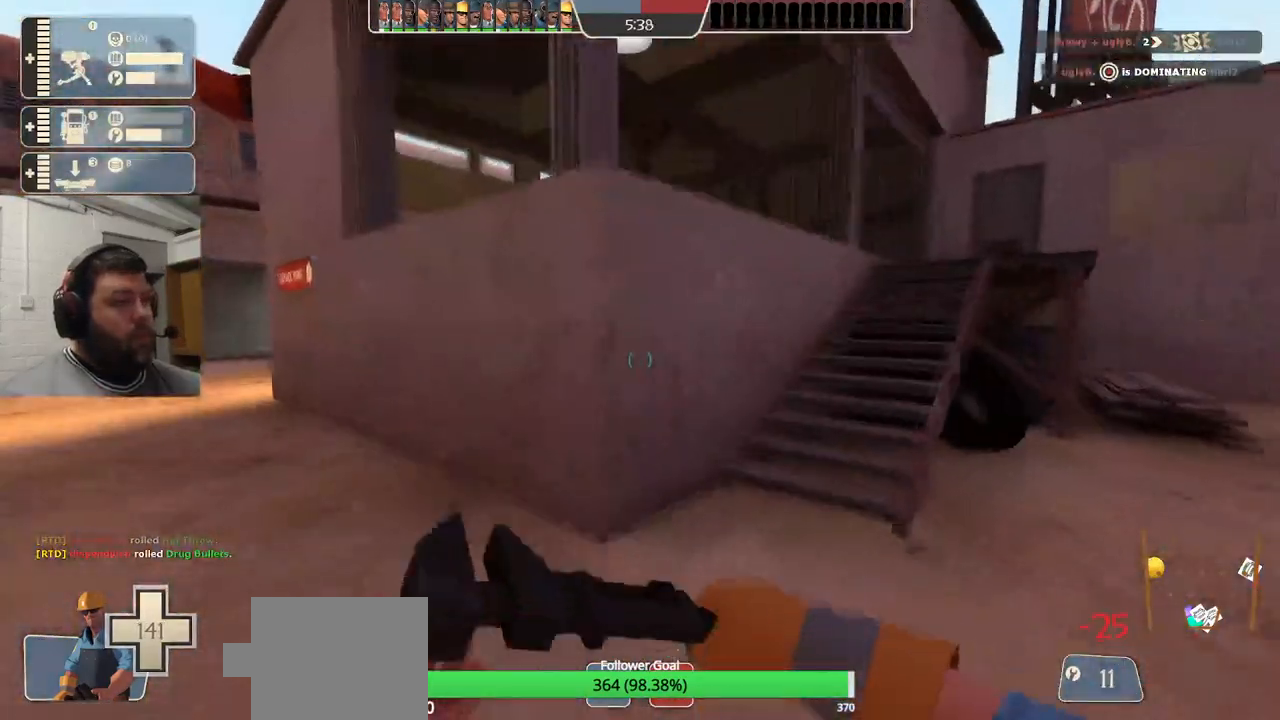
{"dt_ms": 500, "buttons": [], "left_stick": "up", "right_stick": "center", "events": [[150, "right_stick", "up-right"], [267, "right_stick", "center"]]}
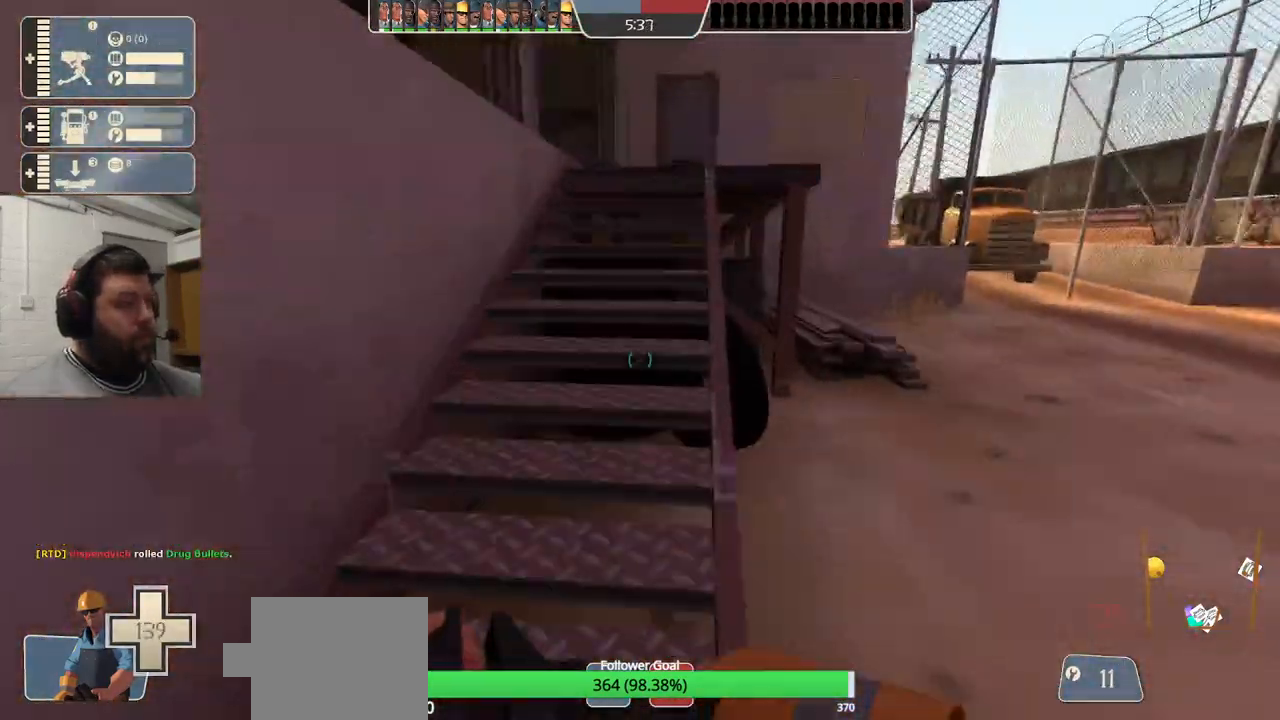
{"dt_ms": 500, "buttons": [], "left_stick": "up", "right_stick": "center", "events": []}
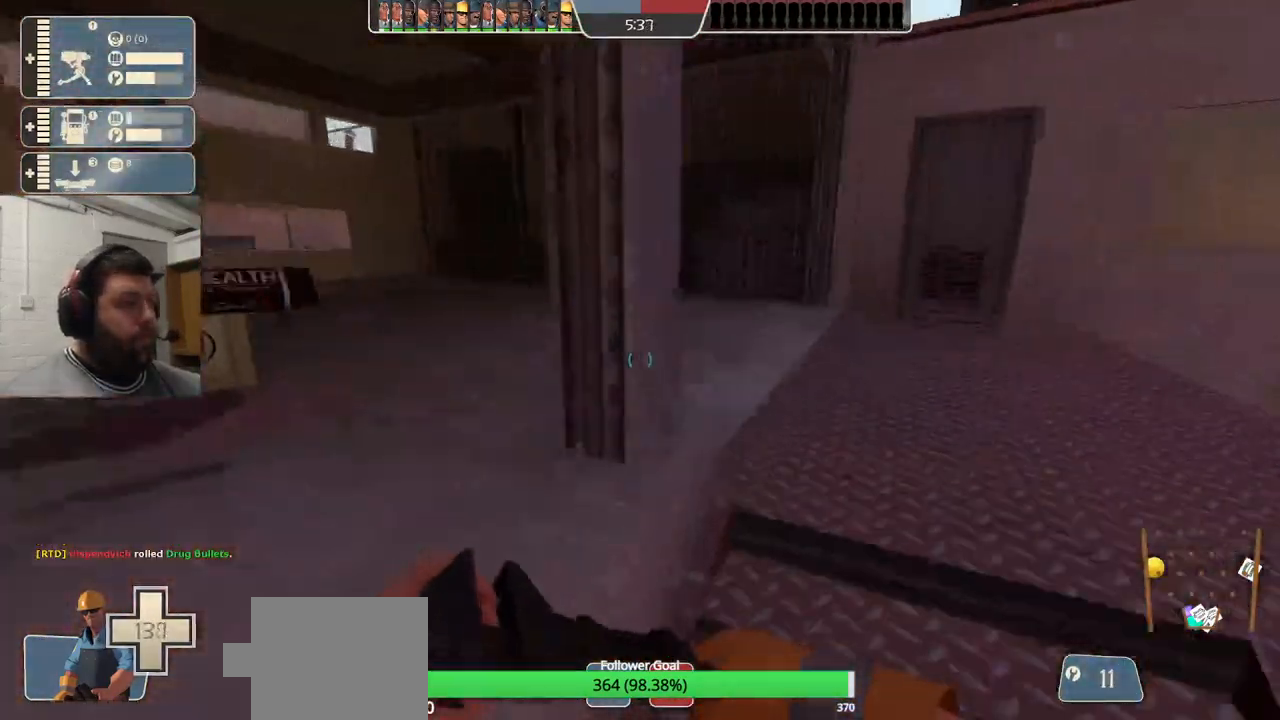
{"dt_ms": 500, "buttons": [], "left_stick": "up", "right_stick": "left", "events": [[200, "right_stick", "left"]]}
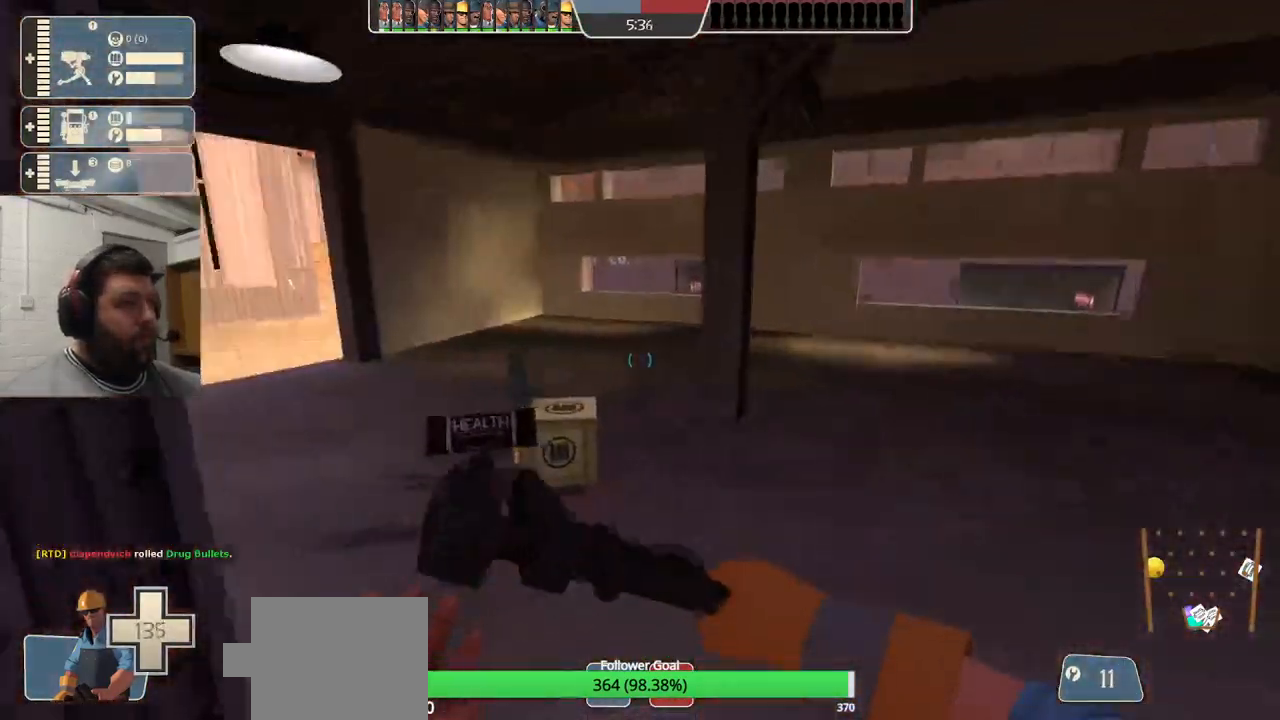
{"dt_ms": 500, "buttons": [], "left_stick": "up", "right_stick": "left", "events": [[150, "right_stick", "center"], [350, "right_stick", "left"]]}